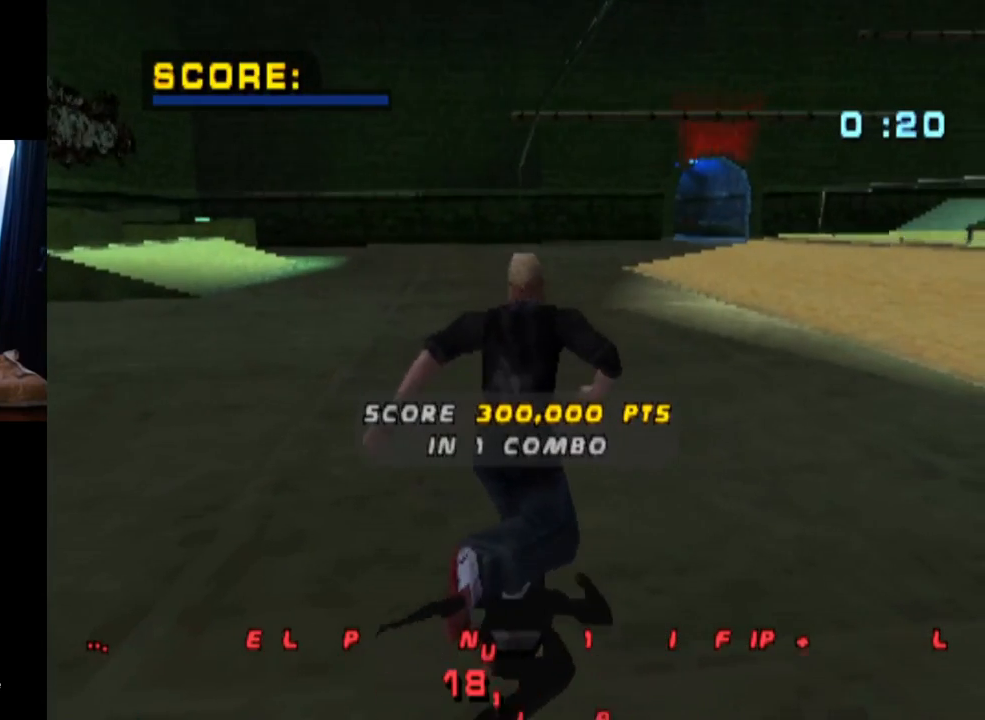
Gameplay with a controller (PlayStation layout); each line is a JSON object with the inputs held at the frame after it. "events" lists button and stick changes between this image and that frame as [ms after this image, input, new state], when the widget could be followed in between. Not read: L3 R1 R3.
{"buttons": [], "left_stick": "center", "right_stick": "center", "events": []}
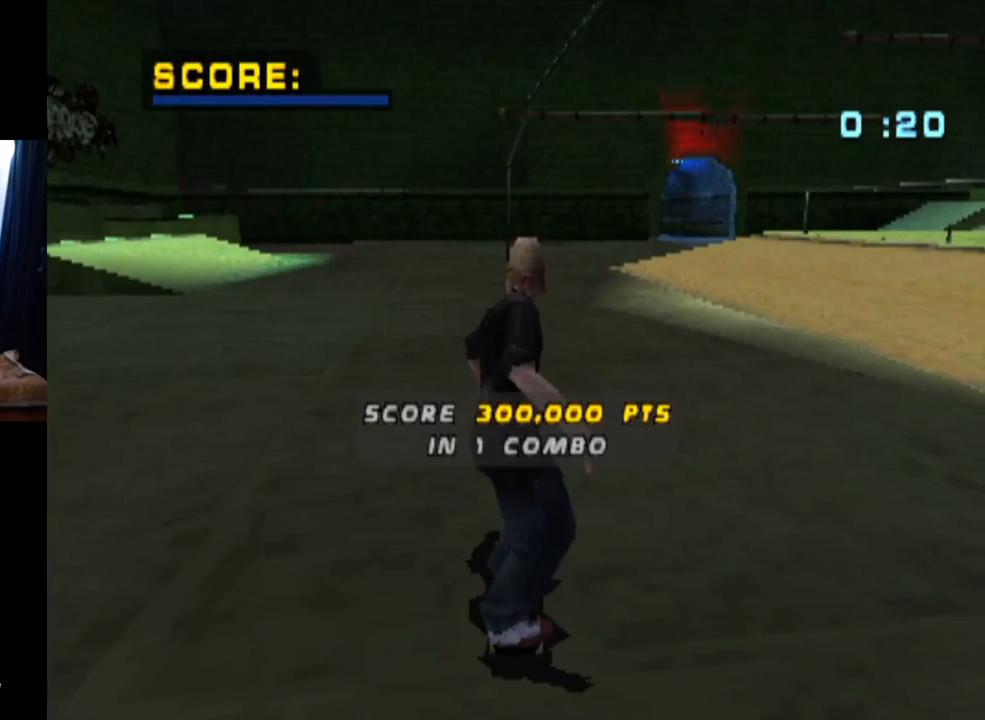
{"buttons": [], "left_stick": "center", "right_stick": "center", "events": []}
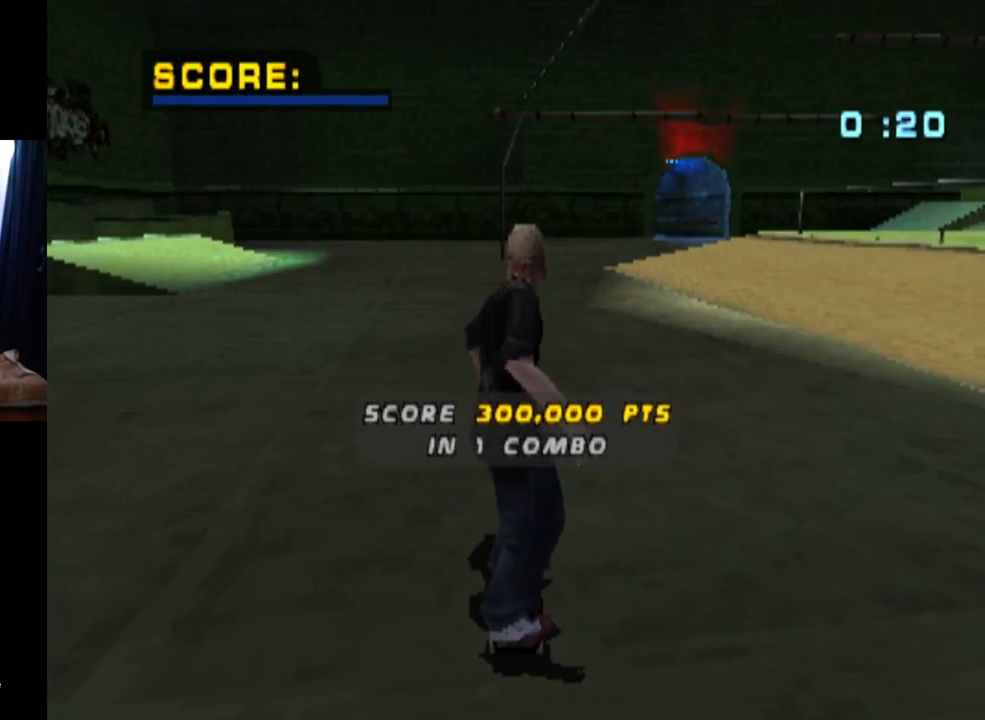
{"buttons": [], "left_stick": "center", "right_stick": "center", "events": []}
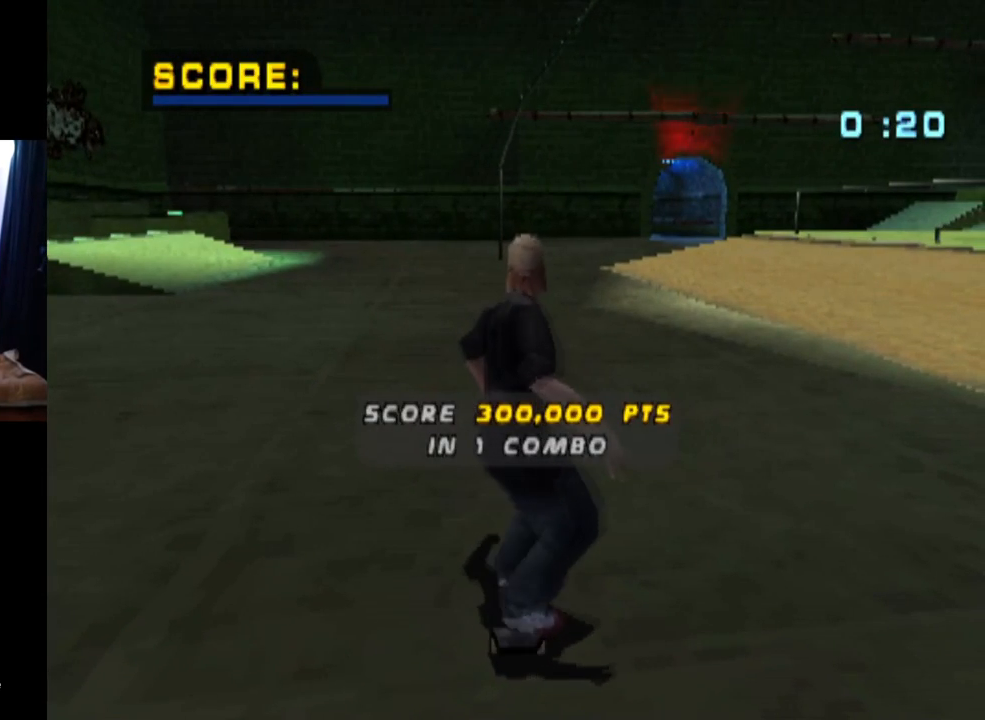
{"buttons": [], "left_stick": "center", "right_stick": "center", "events": []}
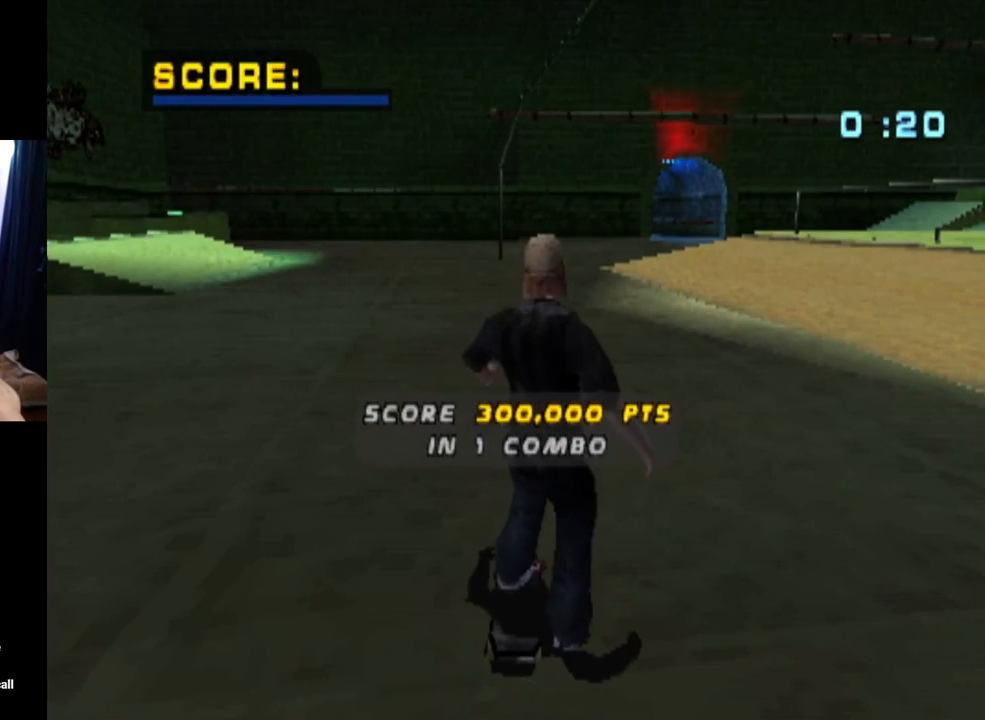
{"buttons": [], "left_stick": "center", "right_stick": "center", "events": []}
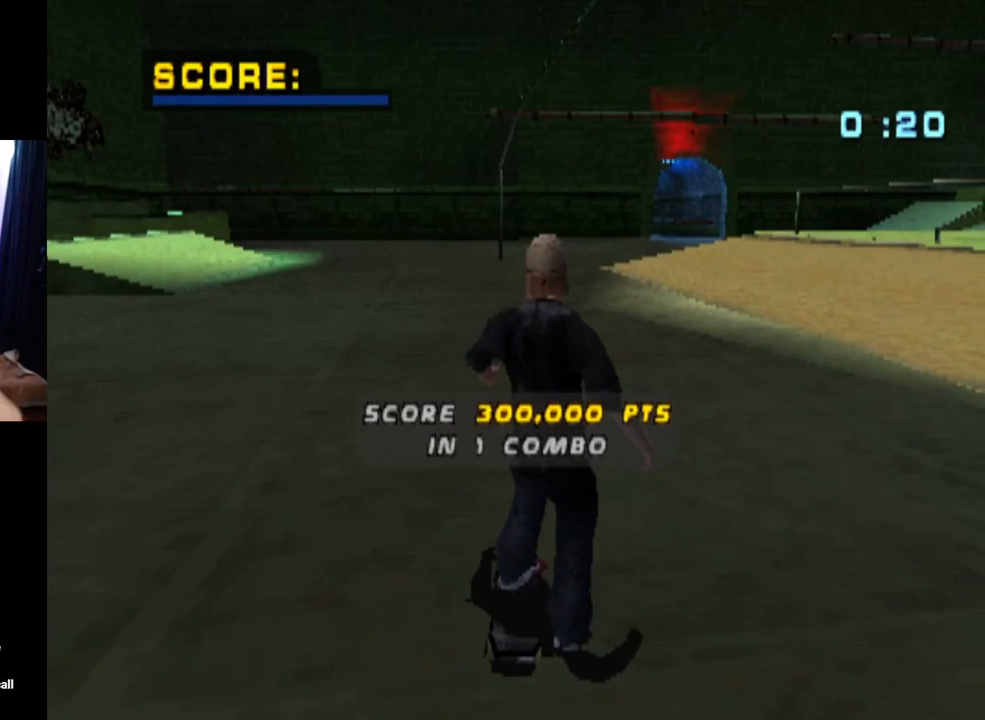
{"buttons": ["CROSS"], "left_stick": "center", "right_stick": "center", "events": [[17, "CROSS", "down"]]}
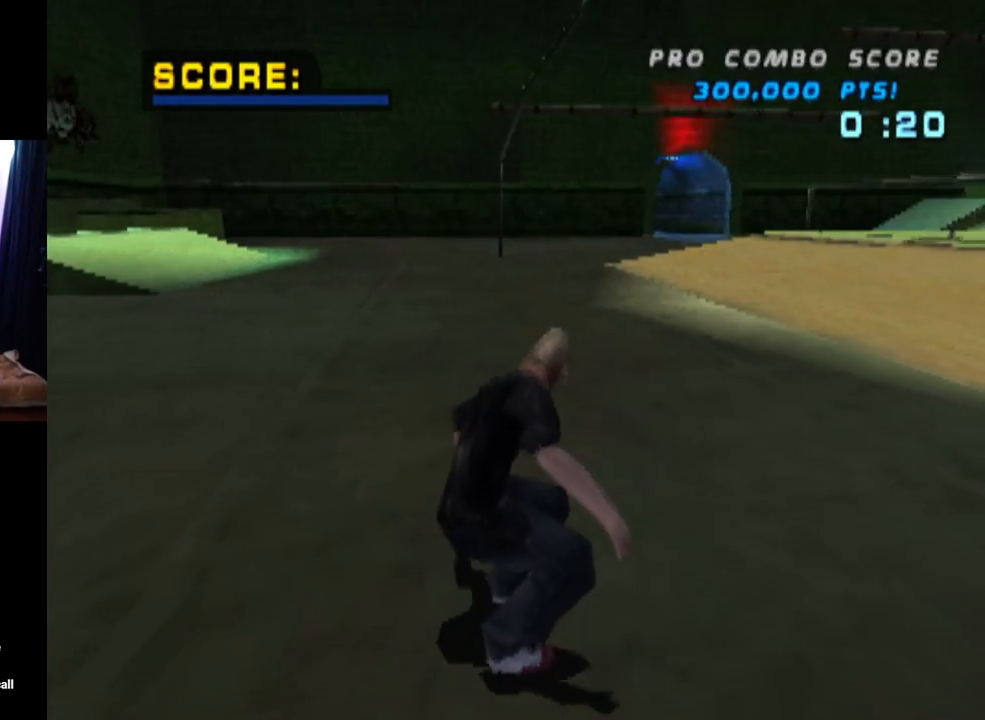
{"buttons": ["CROSS", "DPAD_UP"], "left_stick": "center", "right_stick": "center", "events": [[317, "DPAD_UP", "down"], [433, "DPAD_UP", "up"], [483, "DPAD_UP", "down"]]}
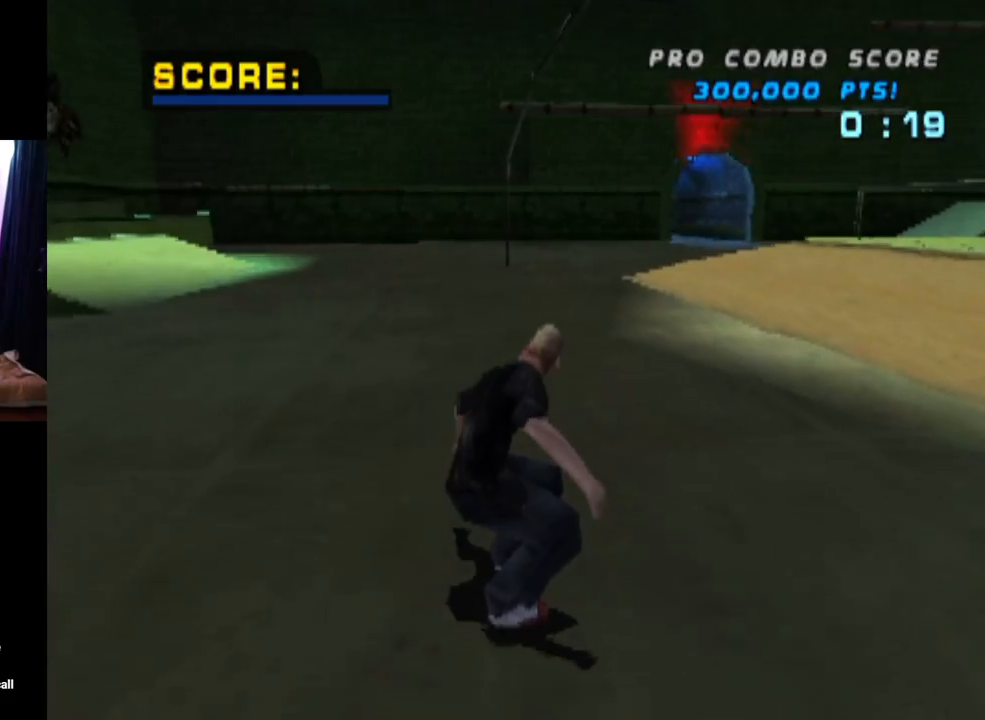
{"buttons": ["SQUARE", "L1", "DPAD_UP", "DPAD_LEFT"], "left_stick": "center", "right_stick": "center", "events": [[100, "DPAD_UP", "up"], [134, "DPAD_UP", "down"], [284, "DPAD_LEFT", "down"], [334, "L1", "down"], [350, "SQUARE", "down"], [367, "CROSS", "up"]]}
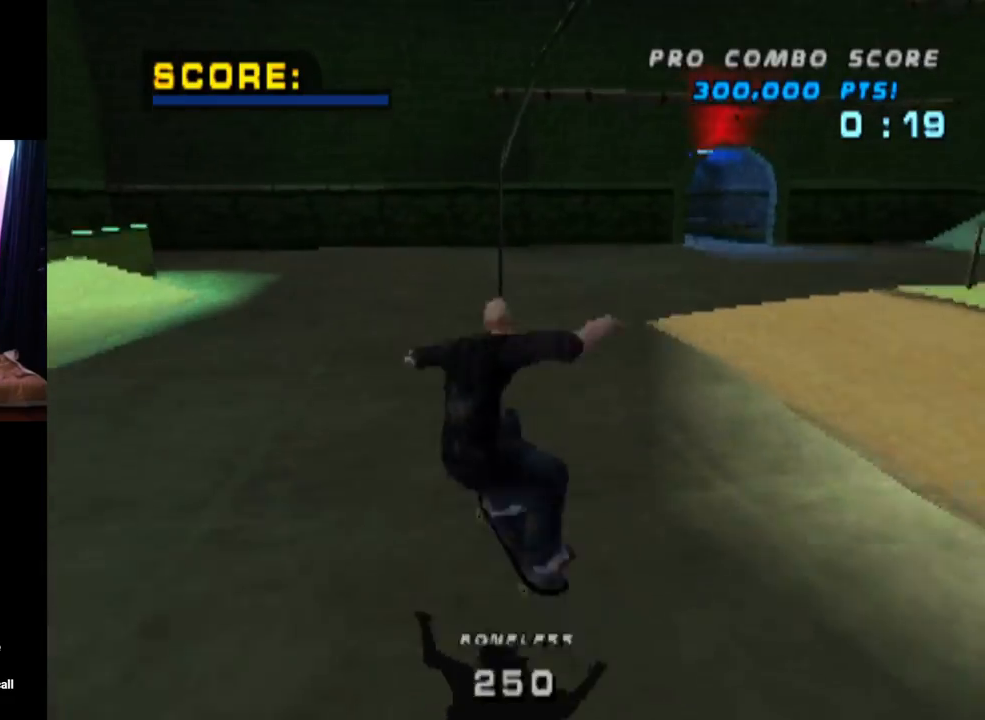
{"buttons": ["CROSS"], "left_stick": "center", "right_stick": "center", "events": [[50, "DPAD_LEFT", "up"], [66, "SQUARE", "up"], [83, "DPAD_UP", "up"], [150, "DPAD_UP", "down"], [266, "DPAD_UP", "up"], [333, "L1", "up"], [350, "CROSS", "down"], [350, "DPAD_DOWN", "down"], [467, "DPAD_DOWN", "up"]]}
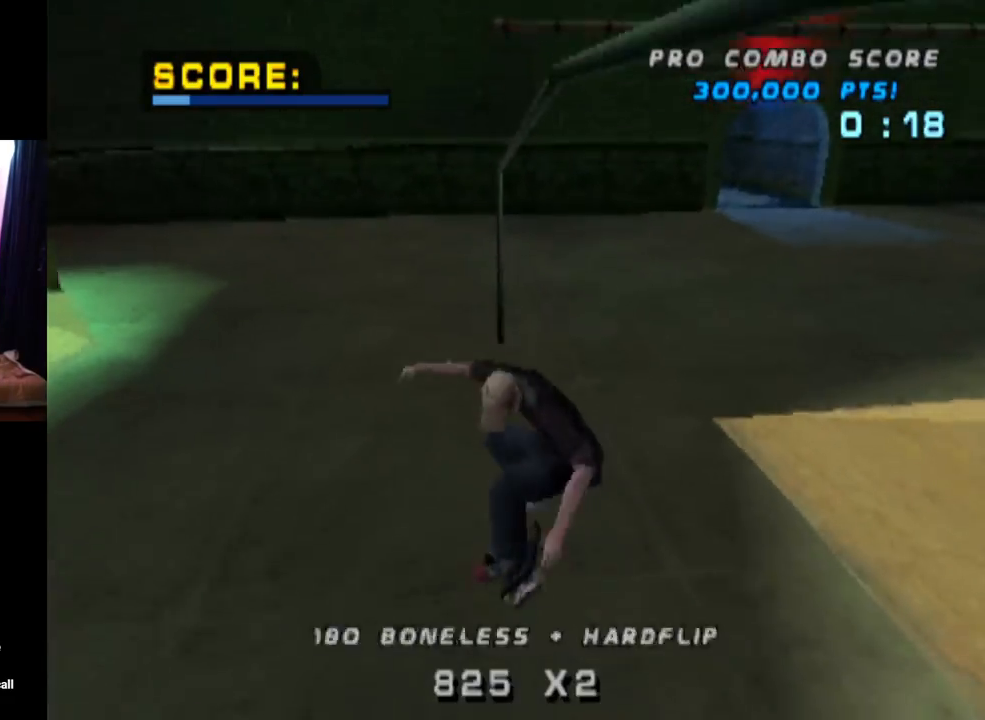
{"buttons": ["SQUARE", "L1", "DPAD_DOWN", "DPAD_LEFT"], "left_stick": "center", "right_stick": "center", "events": [[17, "DPAD_UP", "down"], [184, "DPAD_UP", "up"], [250, "DPAD_DOWN", "down"], [250, "DPAD_LEFT", "down"], [367, "L1", "down"], [400, "SQUARE", "down"], [434, "CROSS", "up"]]}
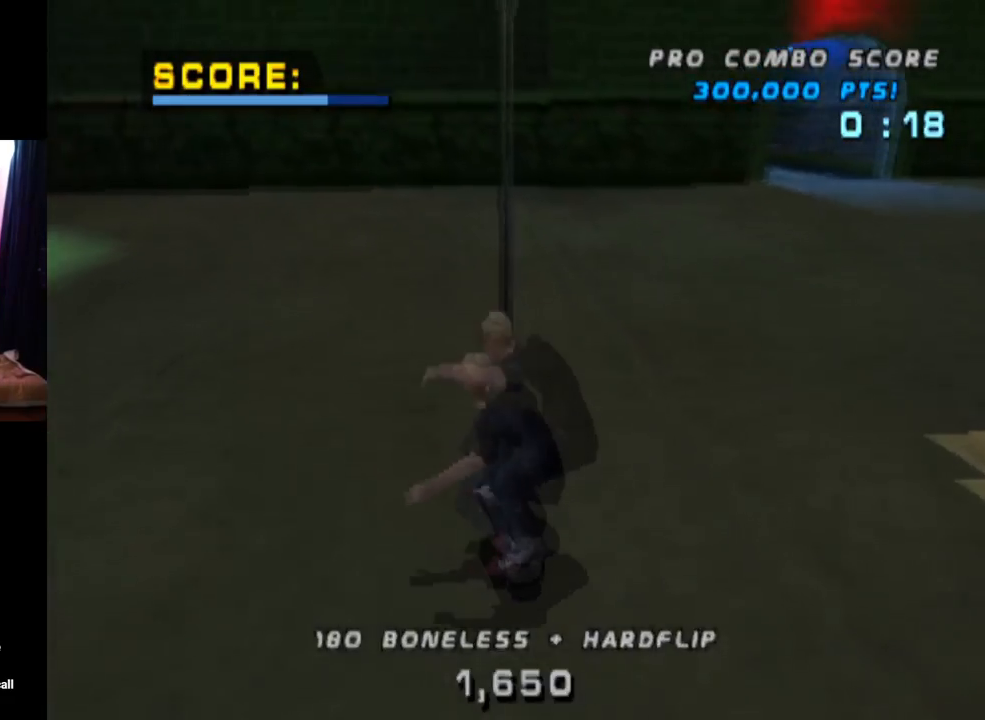
{"buttons": ["CROSS"], "left_stick": "center", "right_stick": "center", "events": [[166, "SQUARE", "up"], [183, "DPAD_DOWN", "up"], [200, "DPAD_LEFT", "up"], [216, "CROSS", "down"], [317, "DPAD_DOWN", "down"], [400, "L1", "up"], [433, "DPAD_DOWN", "up"]]}
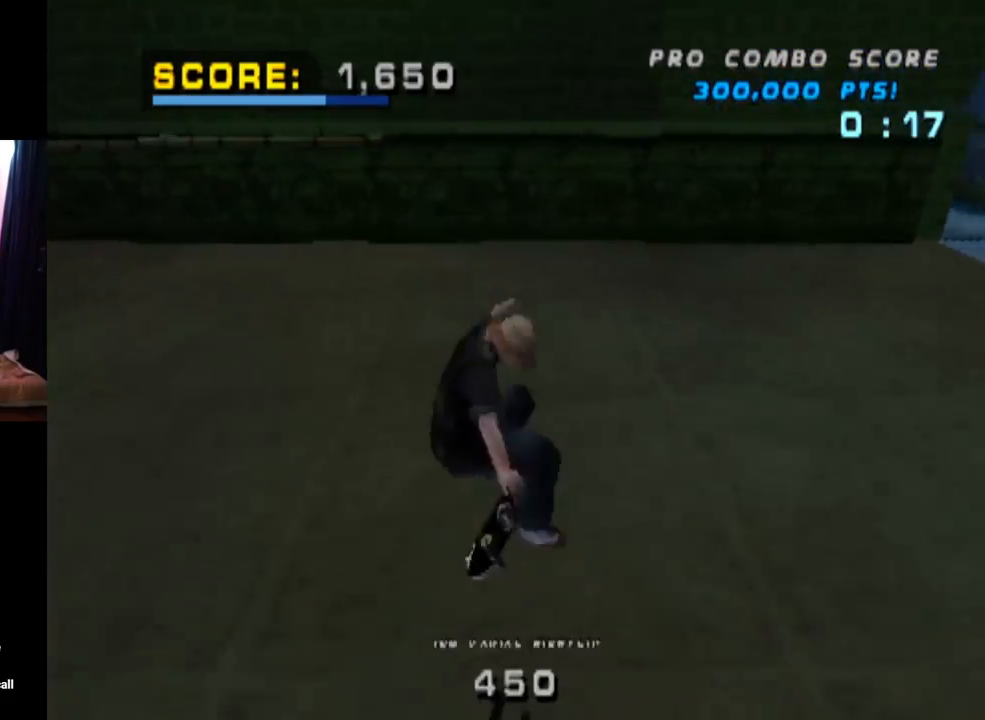
{"buttons": ["CROSS"], "left_stick": "center", "right_stick": "center", "events": [[17, "DPAD_UP", "down"], [150, "DPAD_UP", "up"]]}
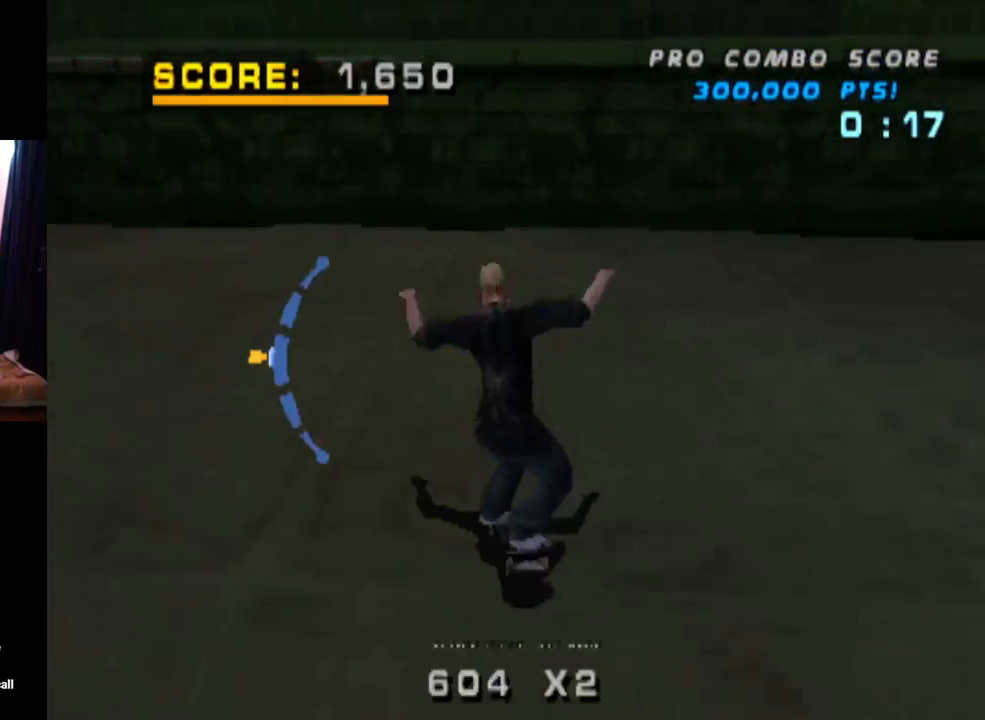
{"buttons": ["CROSS", "DPAD_LEFT"], "left_stick": "center", "right_stick": "center", "events": [[266, "DPAD_LEFT", "down"], [317, "DPAD_DOWN", "down"], [500, "DPAD_DOWN", "up"]]}
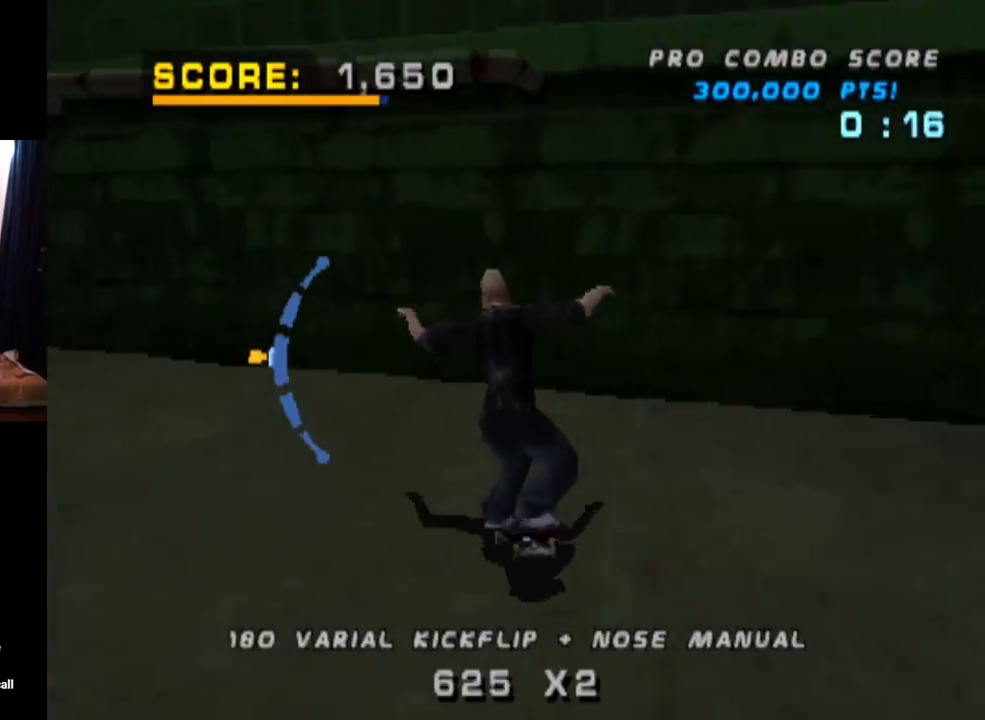
{"buttons": ["TRIANGLE", "DPAD_UP"], "left_stick": "center", "right_stick": "center", "events": [[117, "TRIANGLE", "down"], [134, "DPAD_LEFT", "up"], [150, "CROSS", "up"], [150, "DPAD_UP", "down"], [284, "CROSS", "down"], [300, "TRIANGLE", "up"], [367, "TRIANGLE", "down"], [384, "CROSS", "up"]]}
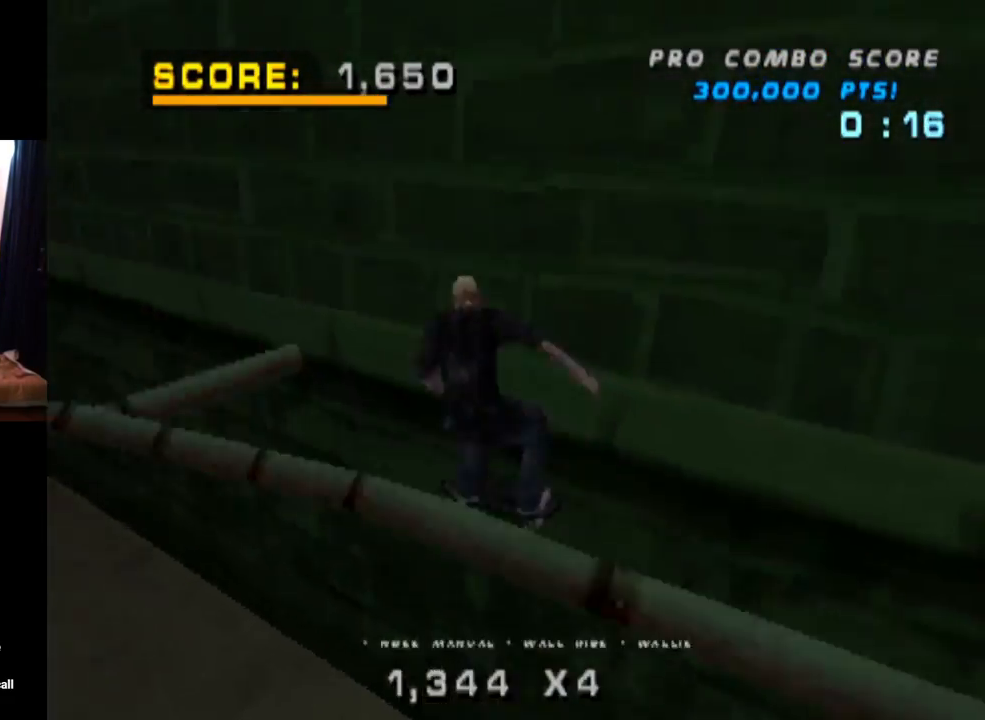
{"buttons": ["CROSS"], "left_stick": "center", "right_stick": "center", "events": [[83, "DPAD_UP", "up"], [433, "CROSS", "down"], [433, "TRIANGLE", "up"]]}
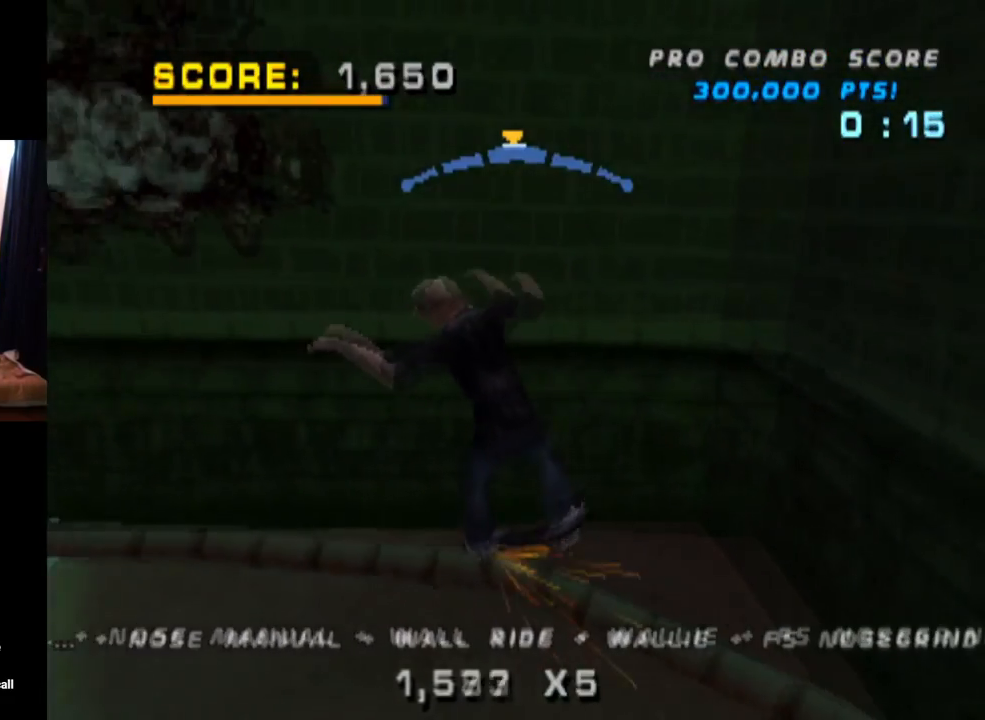
{"buttons": ["TRIANGLE"], "left_stick": "center", "right_stick": "center", "events": [[200, "DPAD_RIGHT", "down"], [200, "DPAD_UP", "down"], [284, "TRIANGLE", "down"], [300, "CROSS", "up"], [450, "DPAD_UP", "up"], [467, "DPAD_RIGHT", "up"]]}
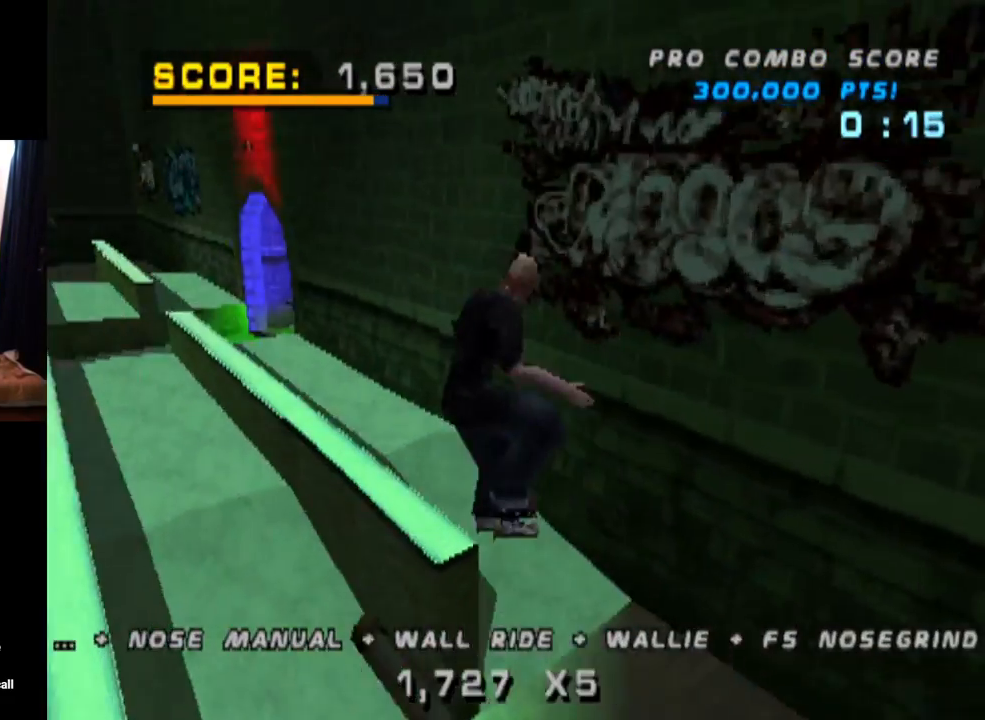
{"buttons": ["TRIANGLE", "DPAD_DOWN"], "left_stick": "center", "right_stick": "center", "events": [[467, "DPAD_DOWN", "down"]]}
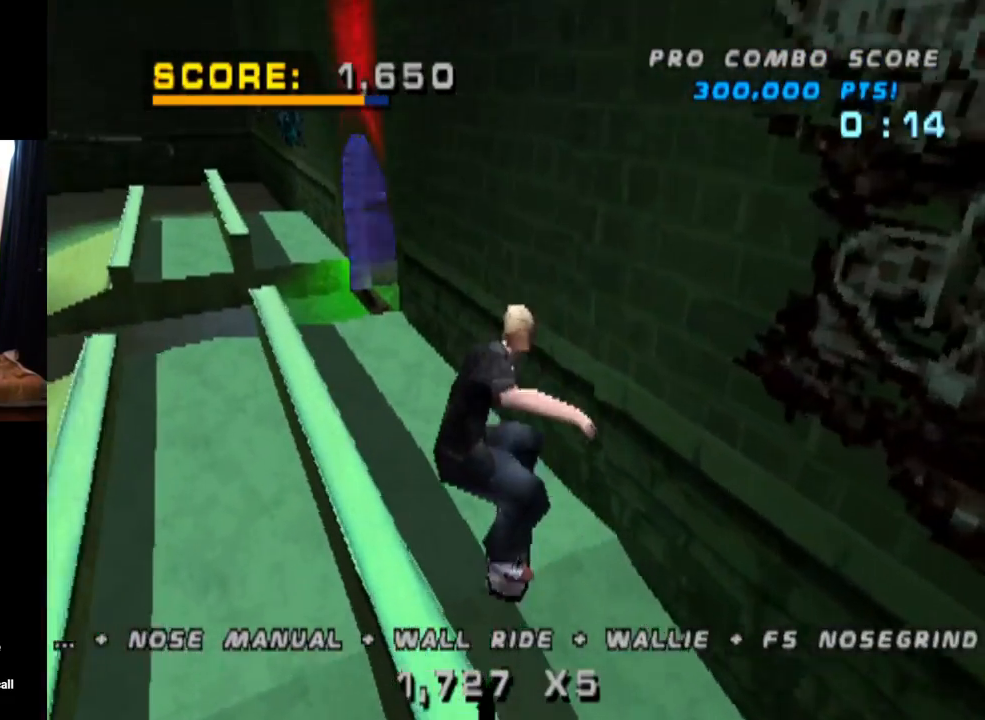
{"buttons": ["CROSS", "DPAD_RIGHT"], "left_stick": "center", "right_stick": "center", "events": [[134, "DPAD_DOWN", "up"], [167, "DPAD_UP", "down"], [334, "DPAD_UP", "up"], [367, "CROSS", "down"], [384, "TRIANGLE", "up"], [467, "DPAD_RIGHT", "down"]]}
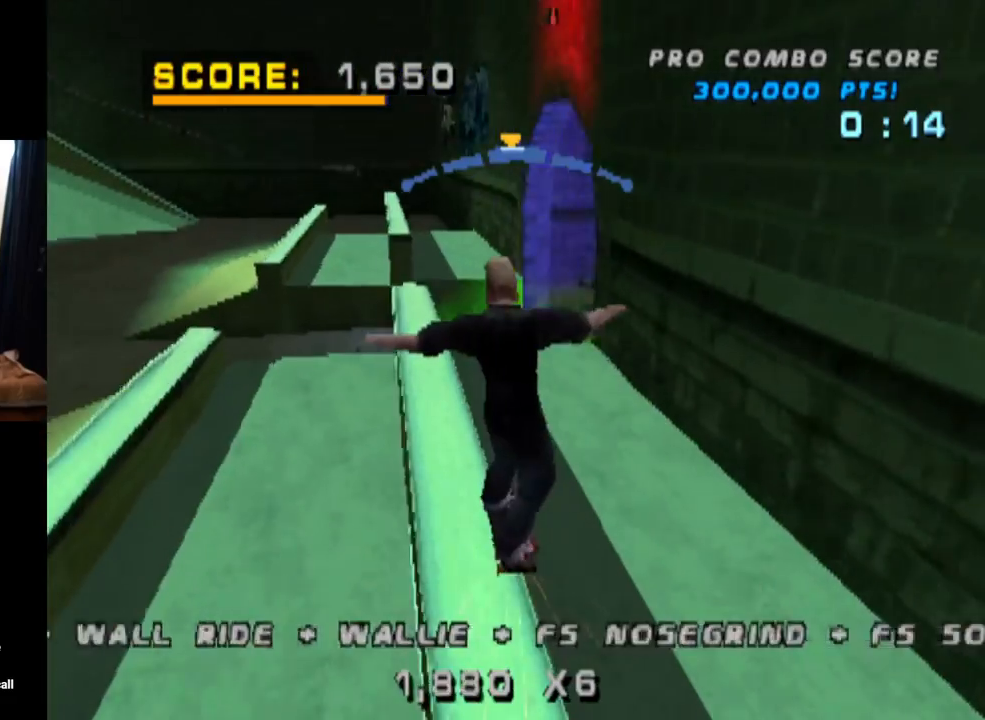
{"buttons": ["SQUARE", "DPAD_UP"], "left_stick": "center", "right_stick": "center", "events": [[66, "DPAD_RIGHT", "up"], [150, "DPAD_LEFT", "down"], [266, "DPAD_LEFT", "up"], [333, "DPAD_UP", "down"], [350, "SQUARE", "down"], [383, "CROSS", "up"]]}
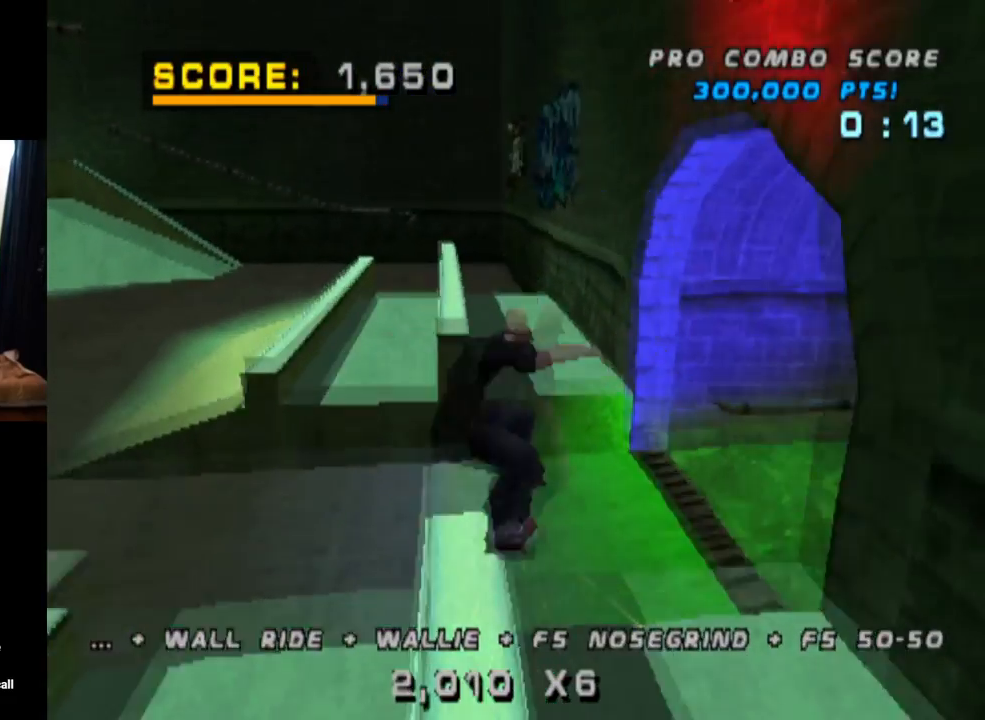
{"buttons": ["TRIANGLE", "DPAD_UP"], "left_stick": "center", "right_stick": "center", "events": [[100, "DPAD_UP", "up"], [100, "SQUARE", "up"], [184, "DPAD_UP", "down"], [251, "DPAD_UP", "up"], [334, "DPAD_UP", "down"], [417, "TRIANGLE", "down"]]}
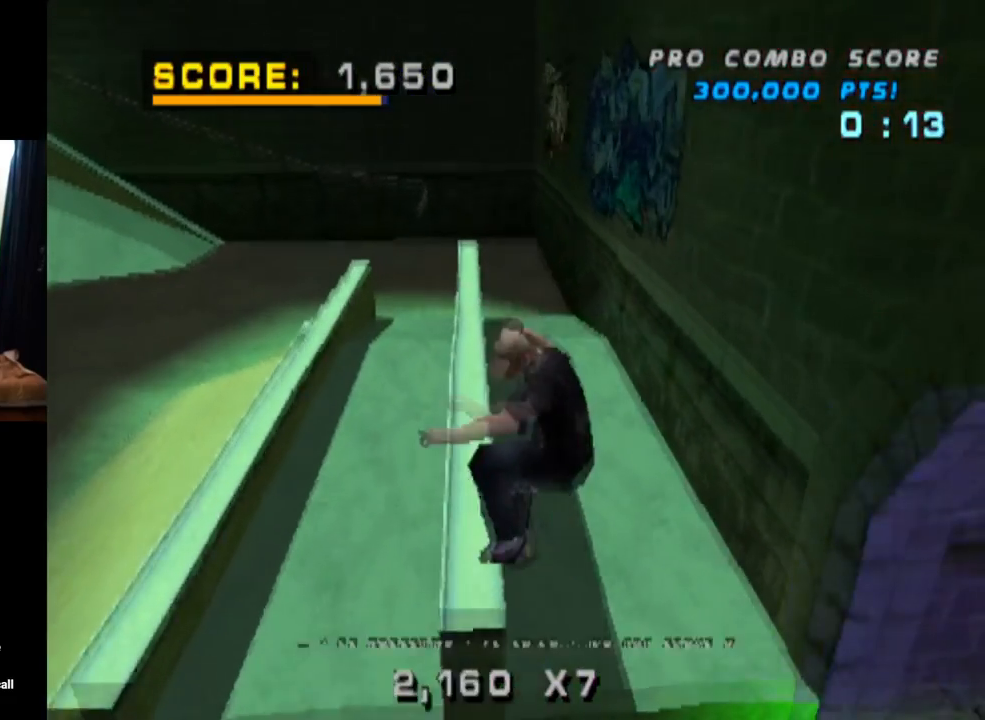
{"buttons": ["CROSS", "SQUARE", "L1", "DPAD_DOWN", "DPAD_LEFT"], "left_stick": "center", "right_stick": "center", "events": [[183, "DPAD_UP", "up"], [350, "CROSS", "down"], [367, "DPAD_LEFT", "down"], [367, "TRIANGLE", "up"], [400, "DPAD_DOWN", "down"], [484, "L1", "down"], [500, "SQUARE", "down"]]}
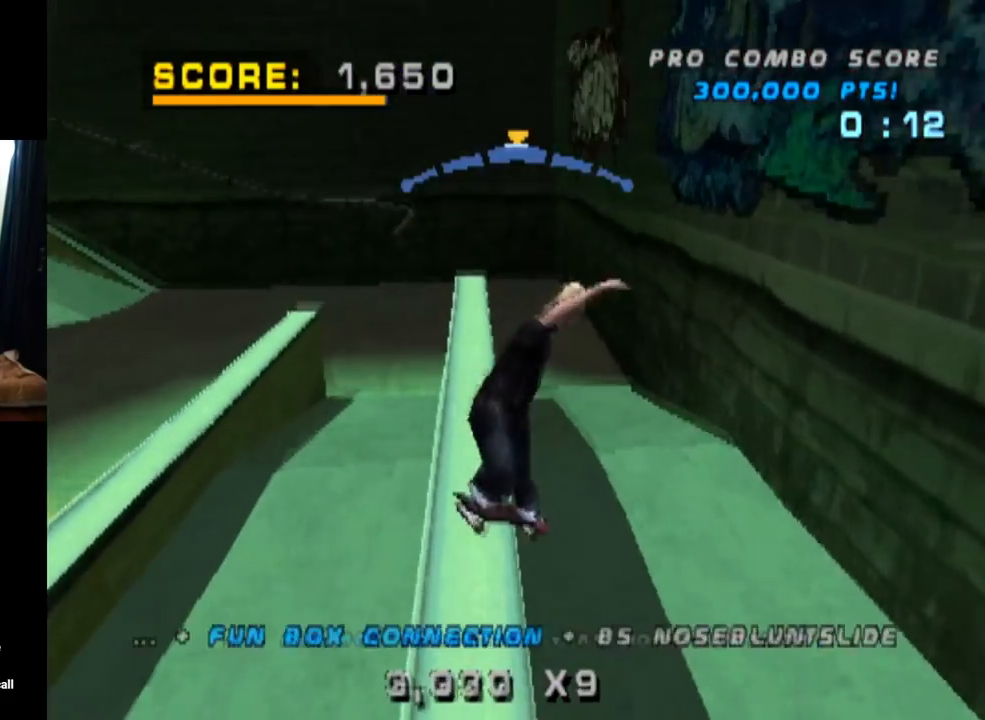
{"buttons": ["L1", "DPAD_UP", "DPAD_LEFT"], "left_stick": "center", "right_stick": "center", "events": [[34, "CROSS", "up"], [234, "SQUARE", "up"], [284, "DPAD_DOWN", "up"], [301, "DPAD_LEFT", "up"], [417, "DPAD_UP", "down"], [501, "DPAD_LEFT", "down"]]}
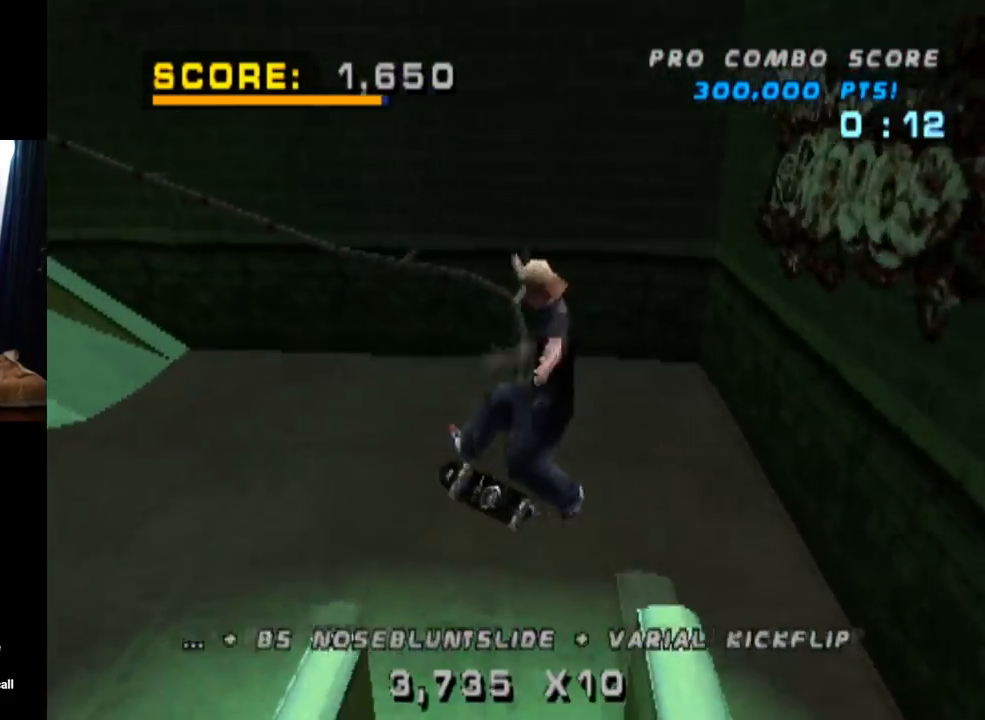
{"buttons": ["CROSS"], "left_stick": "center", "right_stick": "center", "events": [[17, "DPAD_LEFT", "up"], [33, "CROSS", "down"], [33, "DPAD_UP", "up"], [33, "L1", "up"], [117, "DPAD_DOWN", "down"], [217, "DPAD_DOWN", "up"], [283, "DPAD_UP", "down"], [450, "DPAD_UP", "up"]]}
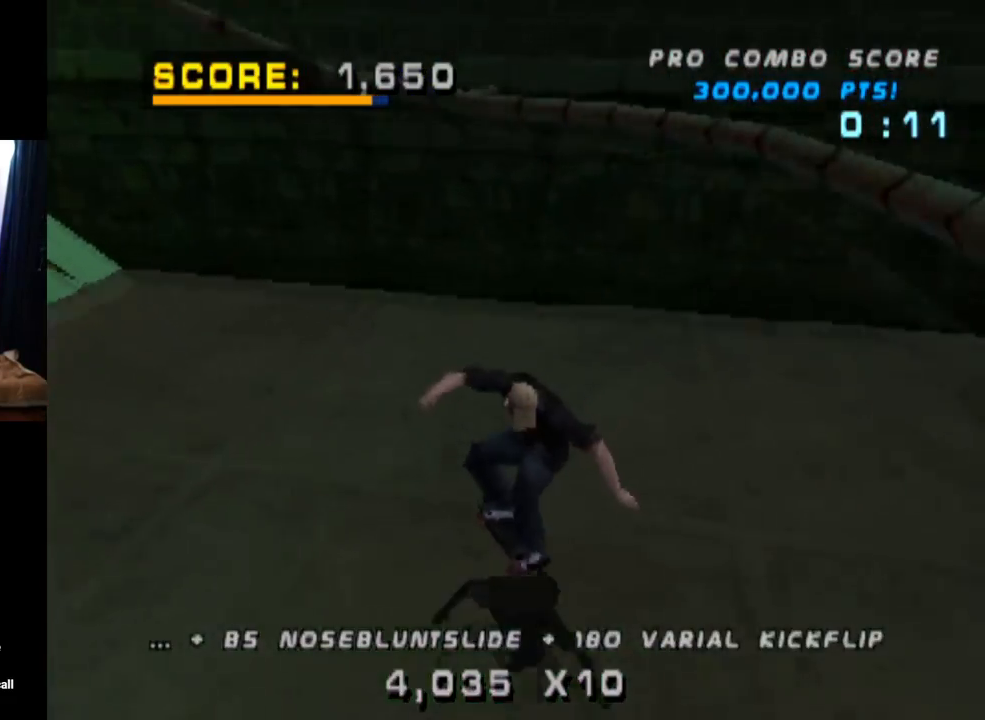
{"buttons": ["CROSS"], "left_stick": "center", "right_stick": "center", "events": [[67, "DPAD_DOWN", "down"], [84, "DPAD_LEFT", "down"], [167, "DPAD_DOWN", "up"], [301, "DPAD_LEFT", "up"]]}
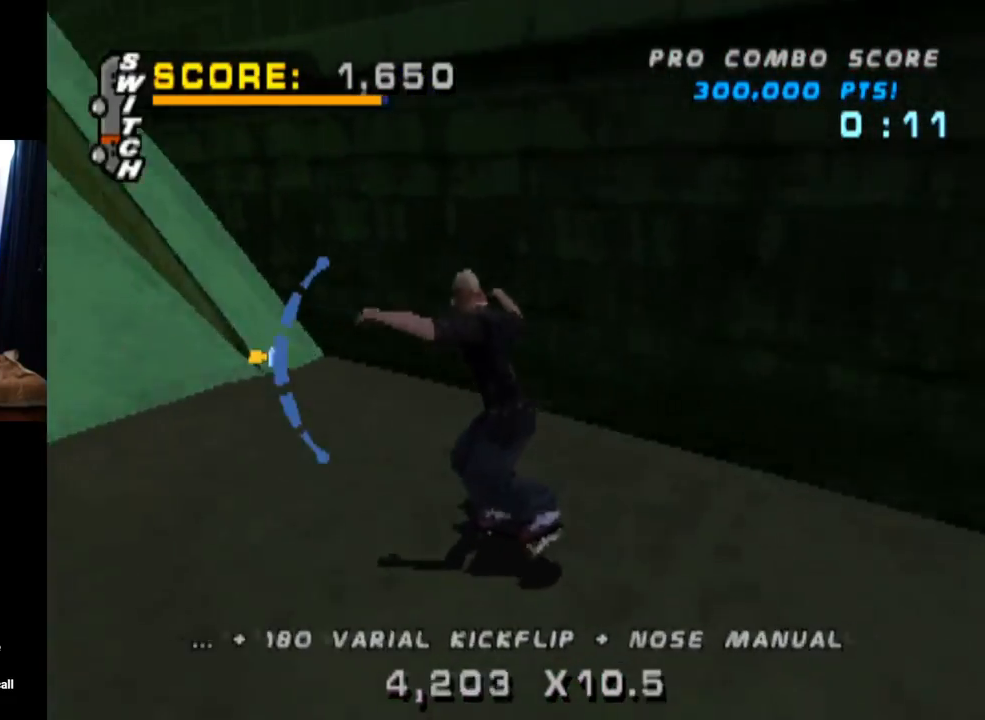
{"buttons": ["CROSS", "DPAD_UP"], "left_stick": "center", "right_stick": "center", "events": [[217, "DPAD_RIGHT", "down"], [300, "DPAD_RIGHT", "up"], [384, "CROSS", "up"], [384, "TRIANGLE", "down"], [400, "DPAD_UP", "down"], [500, "CROSS", "down"], [500, "TRIANGLE", "up"]]}
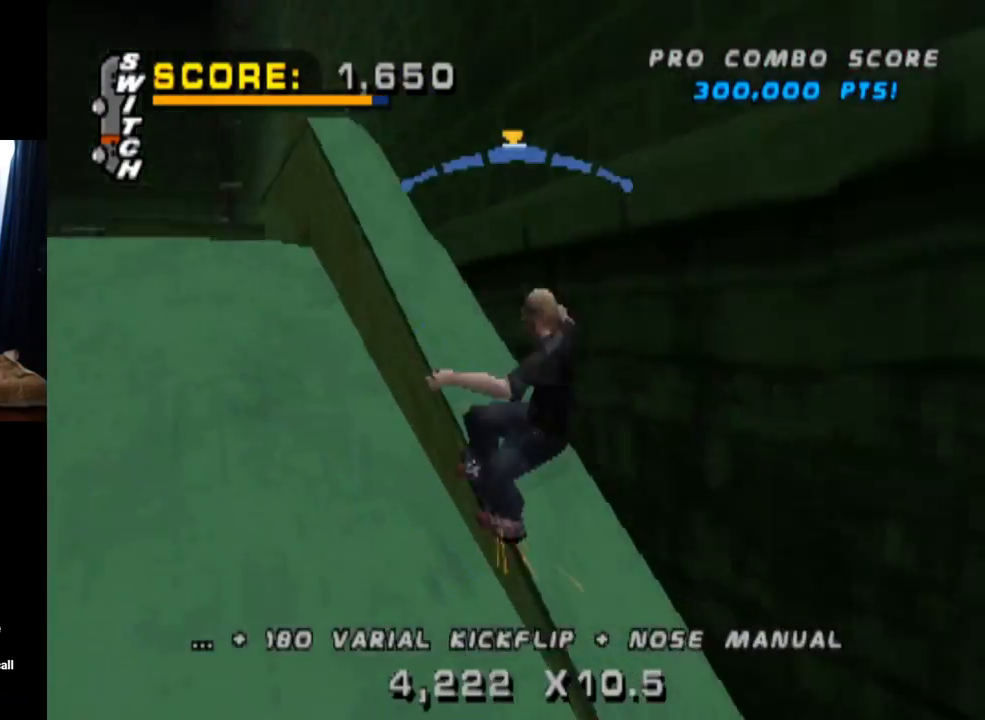
{"buttons": ["DPAD_RIGHT"], "left_stick": "center", "right_stick": "center", "events": [[17, "DPAD_RIGHT", "down"], [84, "CROSS", "up"], [84, "DPAD_RIGHT", "up"], [201, "DPAD_UP", "up"], [434, "DPAD_RIGHT", "down"]]}
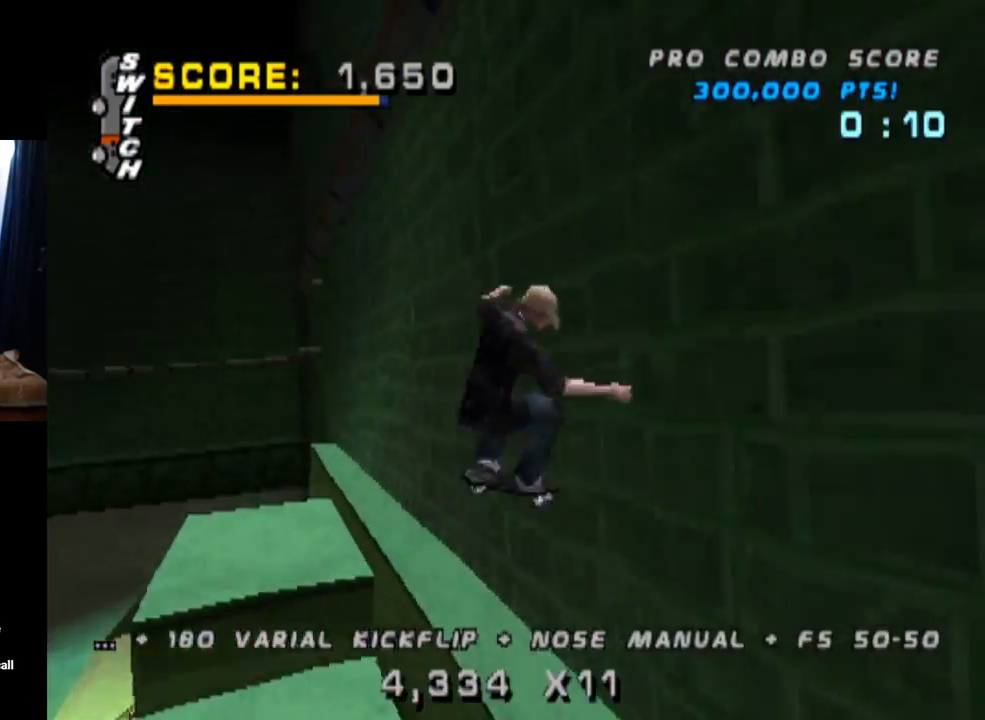
{"buttons": ["DPAD_RIGHT"], "left_stick": "center", "right_stick": "center", "events": [[233, "SQUARE", "down"], [300, "SQUARE", "up"]]}
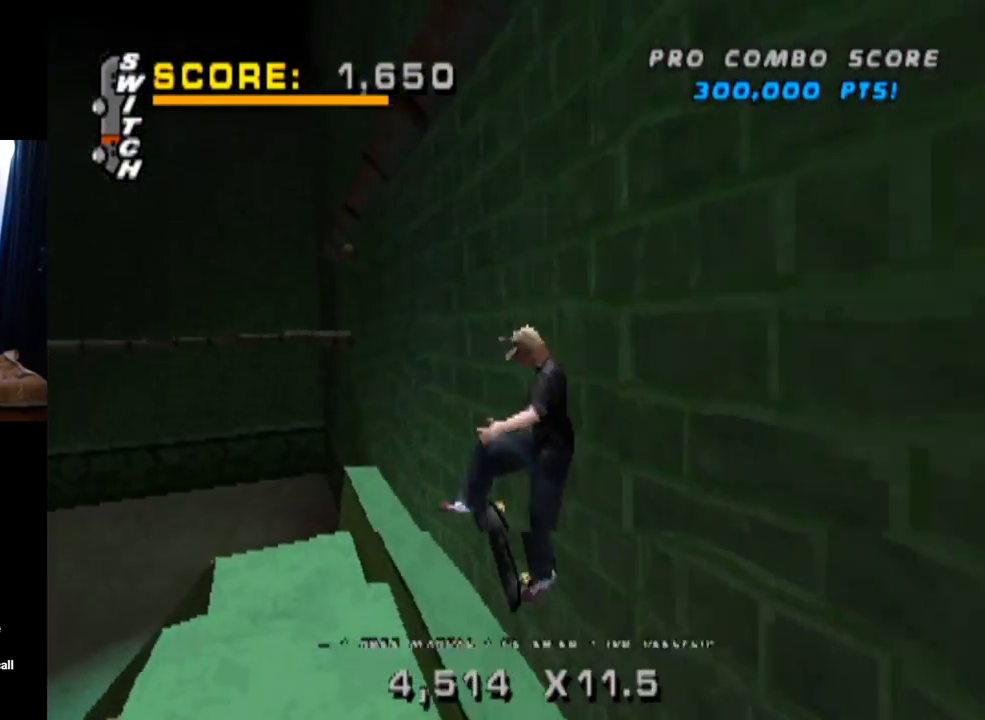
{"buttons": ["TRIANGLE", "DPAD_DOWN", "DPAD_RIGHT"], "left_stick": "center", "right_stick": "center", "events": [[100, "TRIANGLE", "down"], [284, "DPAD_DOWN", "down"], [301, "CROSS", "down"], [334, "TRIANGLE", "up"], [384, "TRIANGLE", "down"], [401, "CROSS", "up"]]}
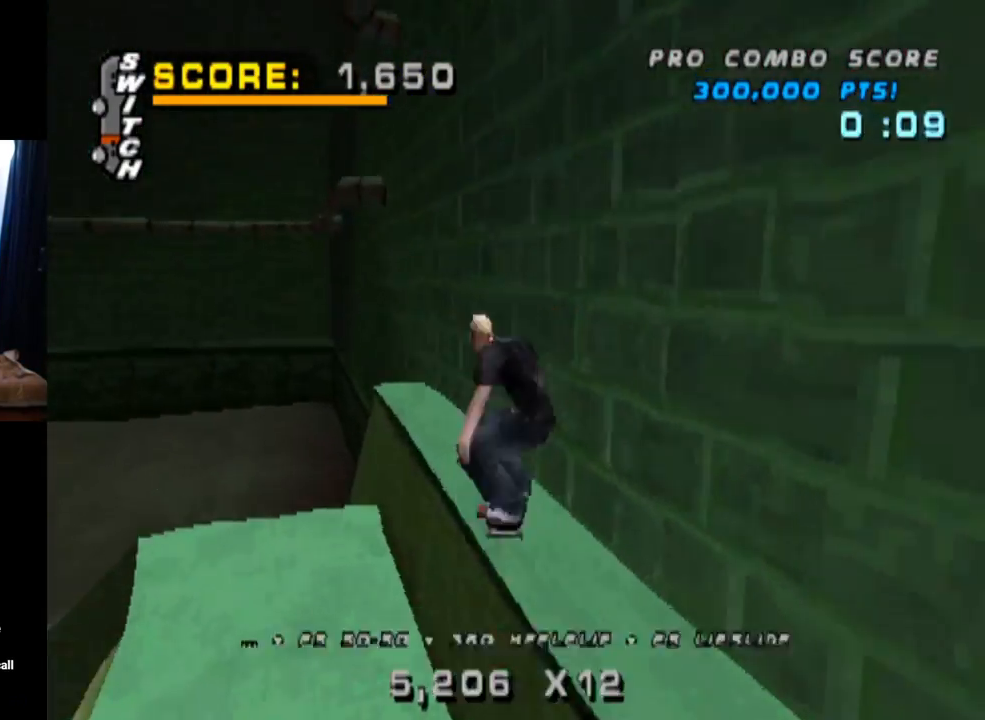
{"buttons": [], "left_stick": "center", "right_stick": "center", "events": [[17, "DPAD_DOWN", "up"], [50, "DPAD_RIGHT", "up"], [150, "DPAD_UP", "down"], [200, "CROSS", "down"], [217, "DPAD_UP", "up"], [217, "TRIANGLE", "up"], [300, "DPAD_UP", "down"], [334, "CROSS", "up"], [334, "TRIANGLE", "down"], [350, "TRIANGLE", "up"], [400, "DPAD_UP", "up"]]}
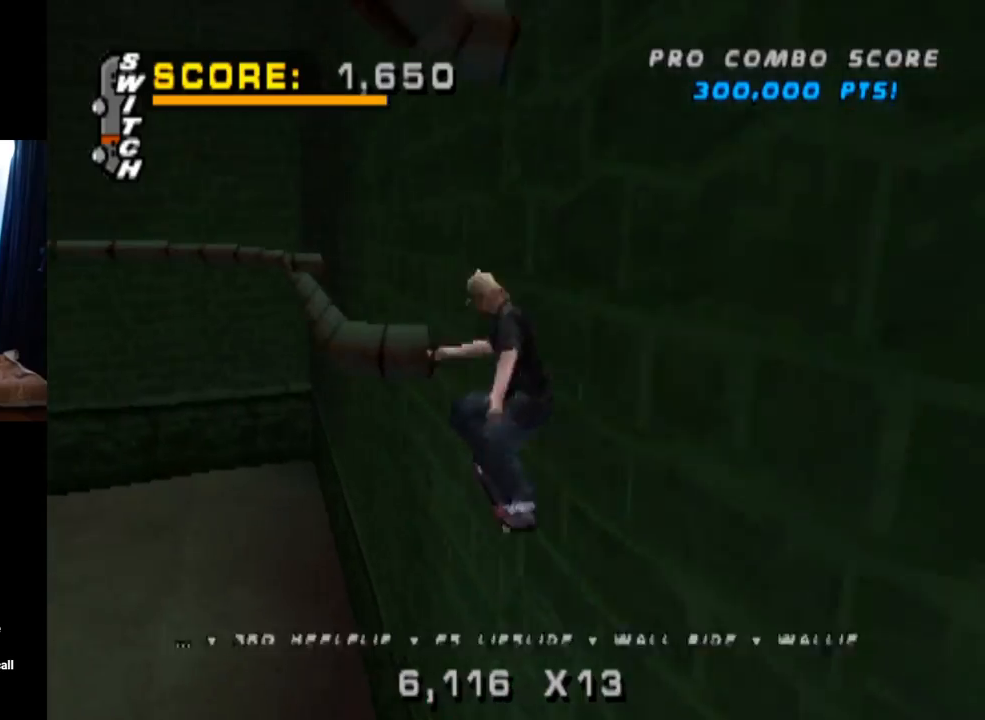
{"buttons": ["TRIANGLE", "DPAD_UP"], "left_stick": "center", "right_stick": "center", "events": [[17, "DPAD_UP", "down"], [50, "DPAD_UP", "up"], [134, "DPAD_UP", "down"], [201, "DPAD_UP", "up"], [267, "DPAD_UP", "down"], [351, "TRIANGLE", "down"]]}